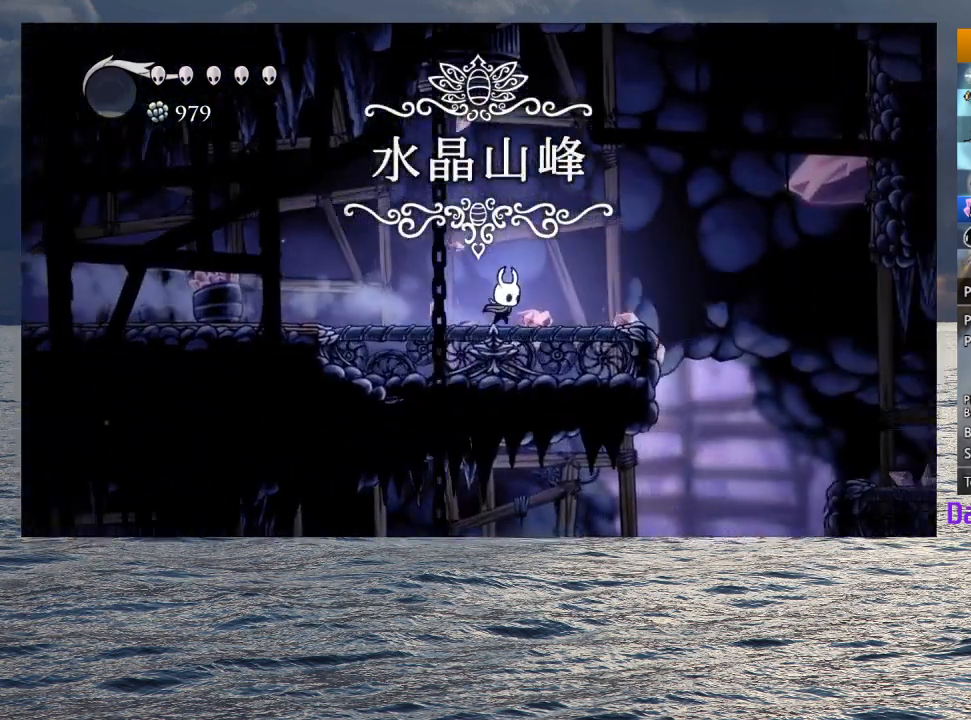
Gameplay with a controller (PlayStation layout); each line is a JSON object with the inputs held at the frame after it. "button_events" lists button changes between this image and that frame as [ms after this image, input, new state], when the widget could be followed in between (sticks are given only as held states).
{"buttons": [], "left_stick": "down-right", "right_stick": "center", "button_events": [[83, "R2", "down"], [300, "R2", "up"]]}
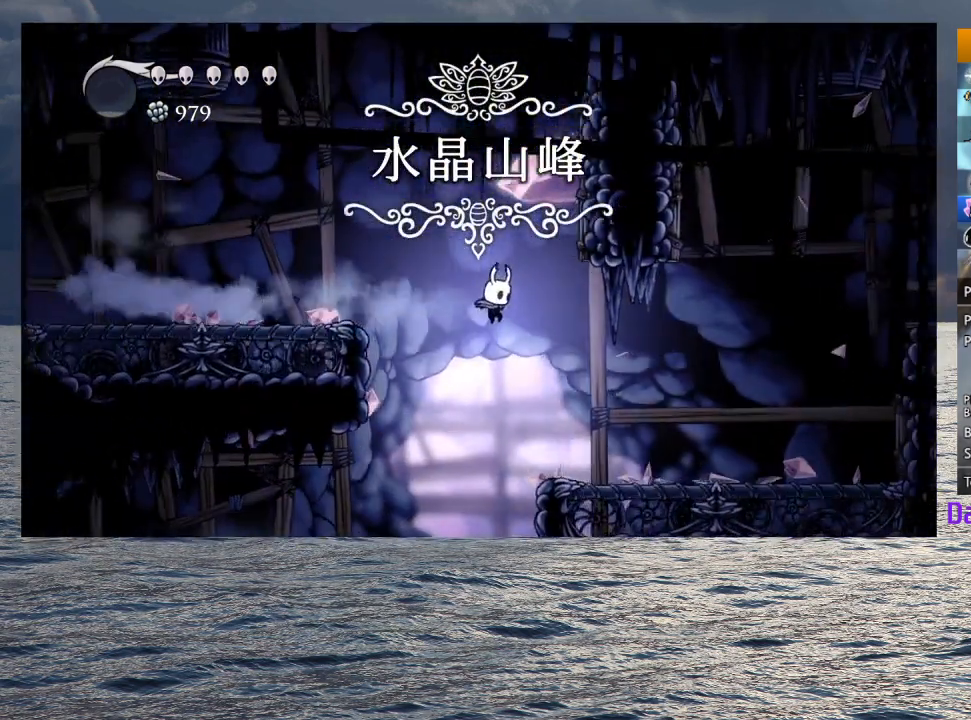
{"buttons": [], "left_stick": "down-right", "right_stick": "center", "button_events": [[167, "R2", "down"], [350, "R2", "up"]]}
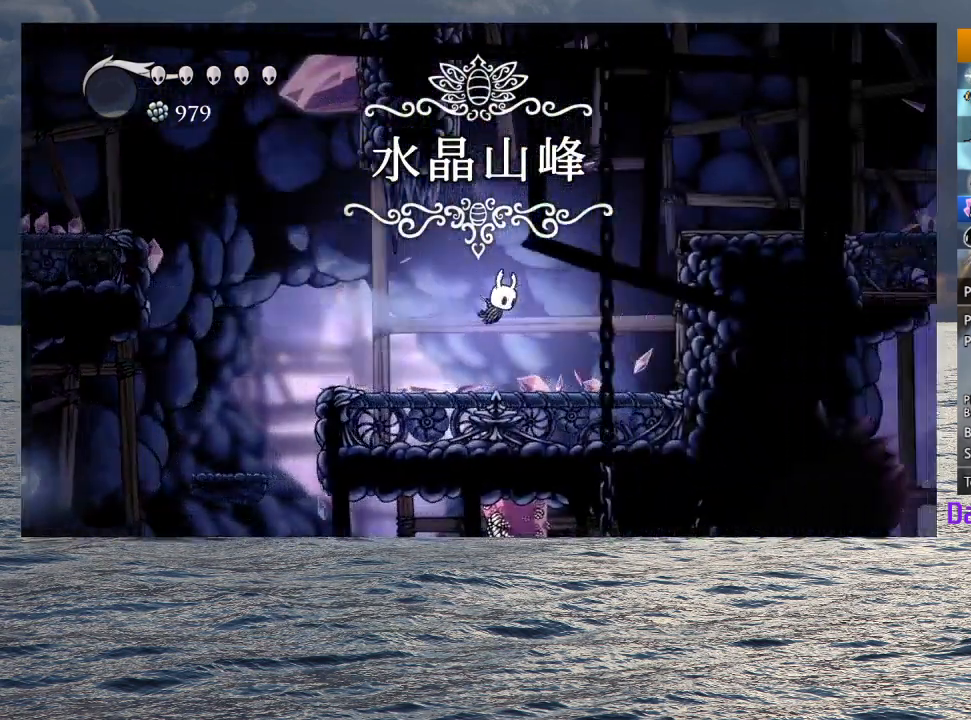
{"buttons": ["CROSS"], "left_stick": "right", "right_stick": "center", "button_events": [[333, "CROSS", "down"]]}
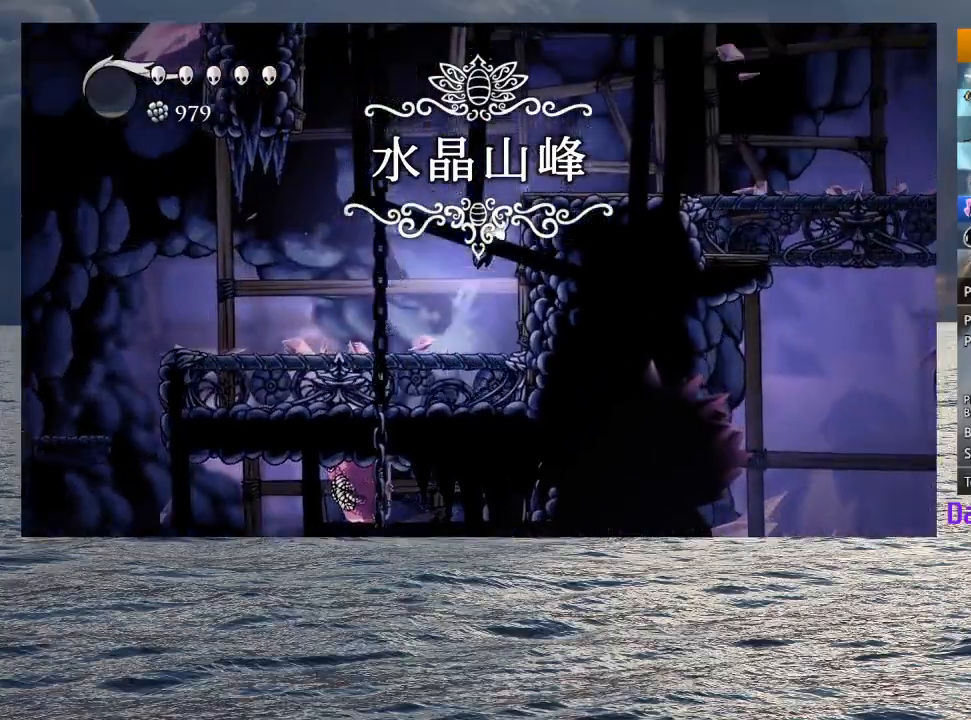
{"buttons": ["CROSS", "R2"], "left_stick": "right", "right_stick": "center", "button_events": [[317, "R2", "down"]]}
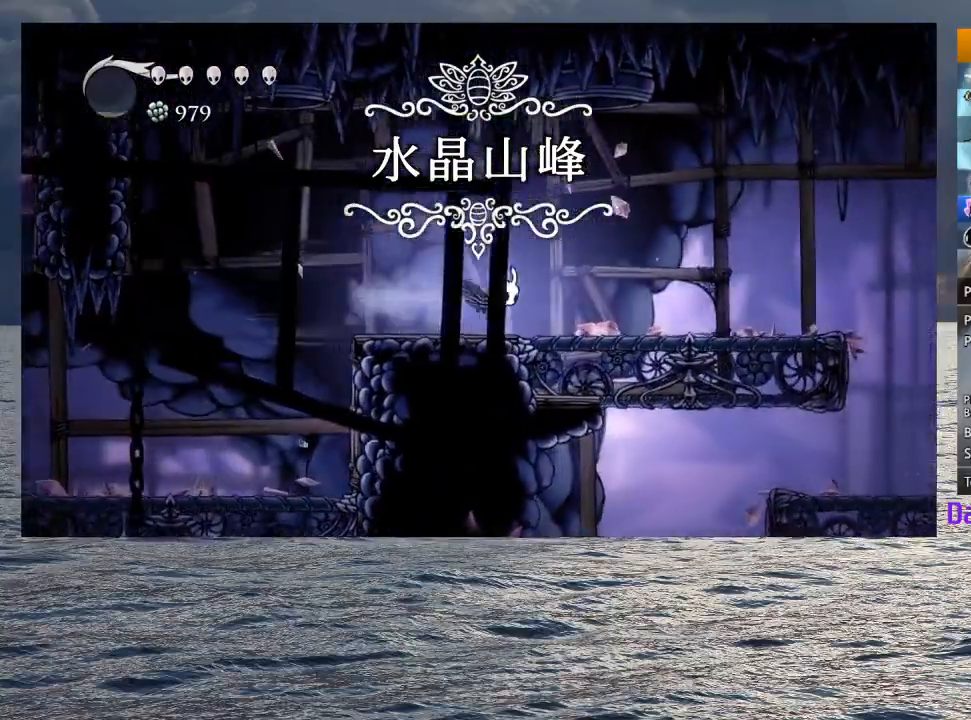
{"buttons": ["R2"], "left_stick": "right", "right_stick": "center", "button_events": [[17, "R2", "up"], [67, "CROSS", "up"], [417, "R2", "down"]]}
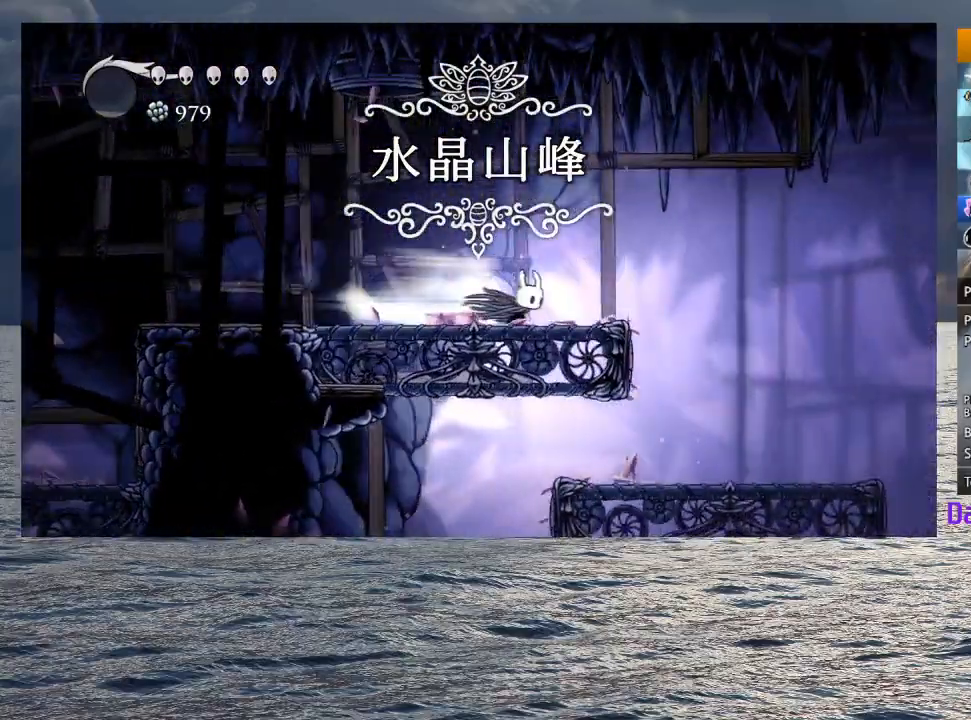
{"buttons": ["R2"], "left_stick": "right", "right_stick": "center", "button_events": [[100, "R2", "up"], [500, "R2", "down"]]}
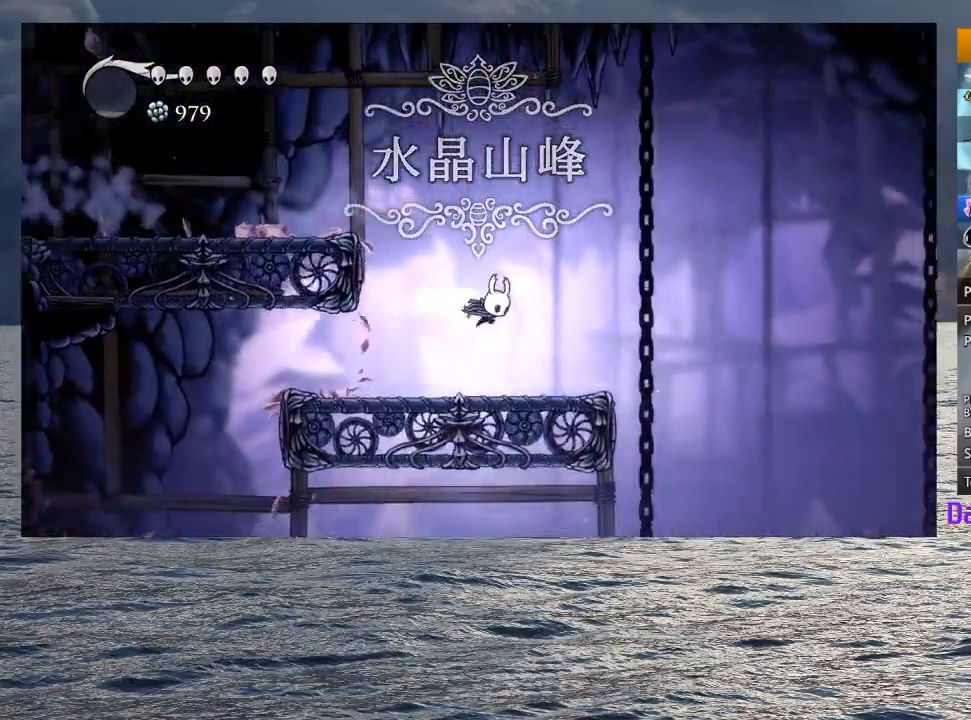
{"buttons": [], "left_stick": "right", "right_stick": "center", "button_events": [[183, "R2", "up"]]}
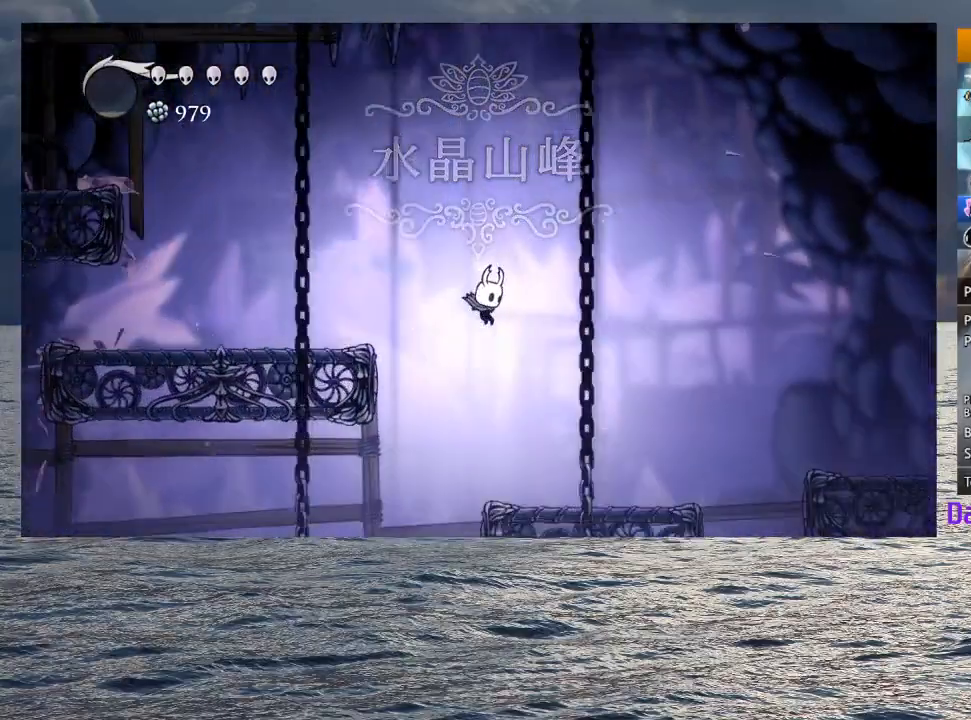
{"buttons": ["CROSS"], "left_stick": "right", "right_stick": "center", "button_events": [[383, "CROSS", "down"]]}
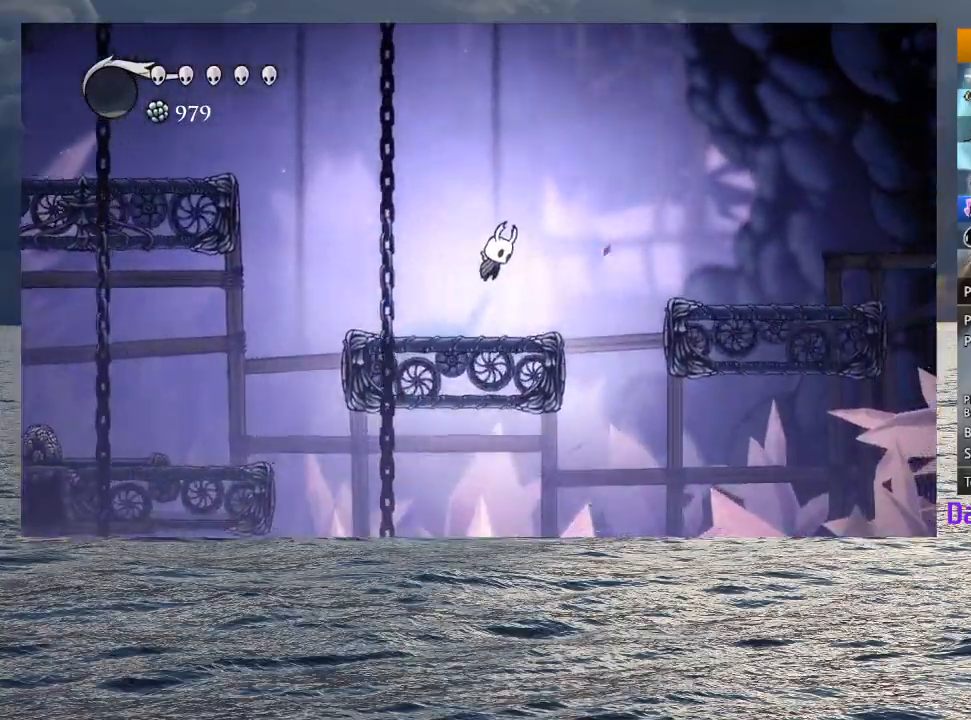
{"buttons": [], "left_stick": "right", "right_stick": "center", "button_events": [[33, "R2", "down"], [167, "CROSS", "up"], [183, "R2", "up"]]}
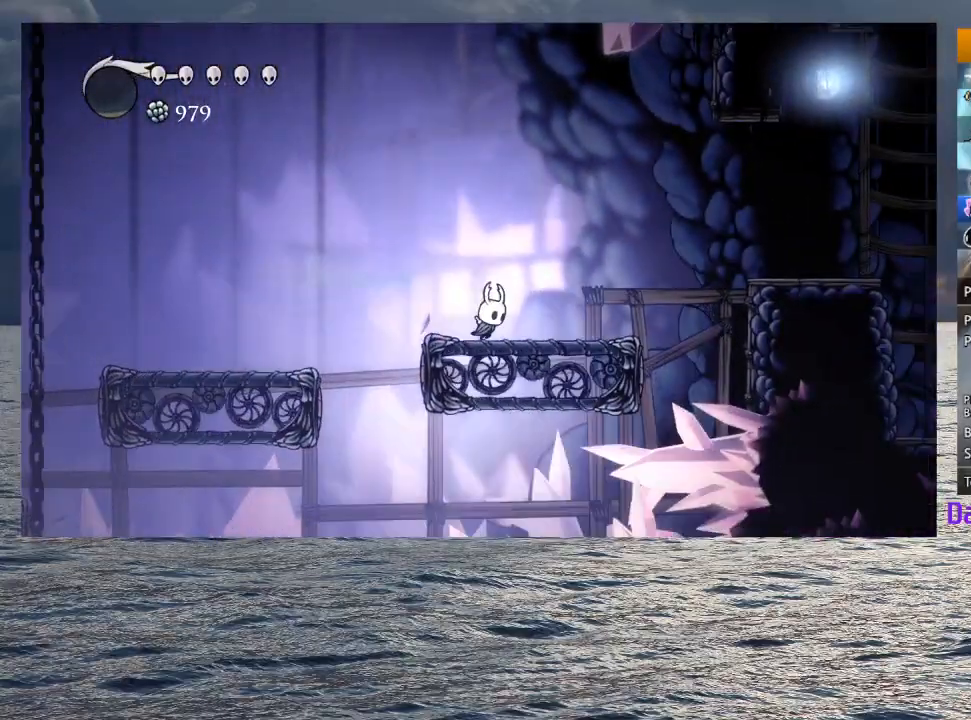
{"buttons": [], "left_stick": "right", "right_stick": "center", "button_events": [[67, "CROSS", "down"], [333, "R2", "down"], [483, "CROSS", "up"], [483, "R2", "up"]]}
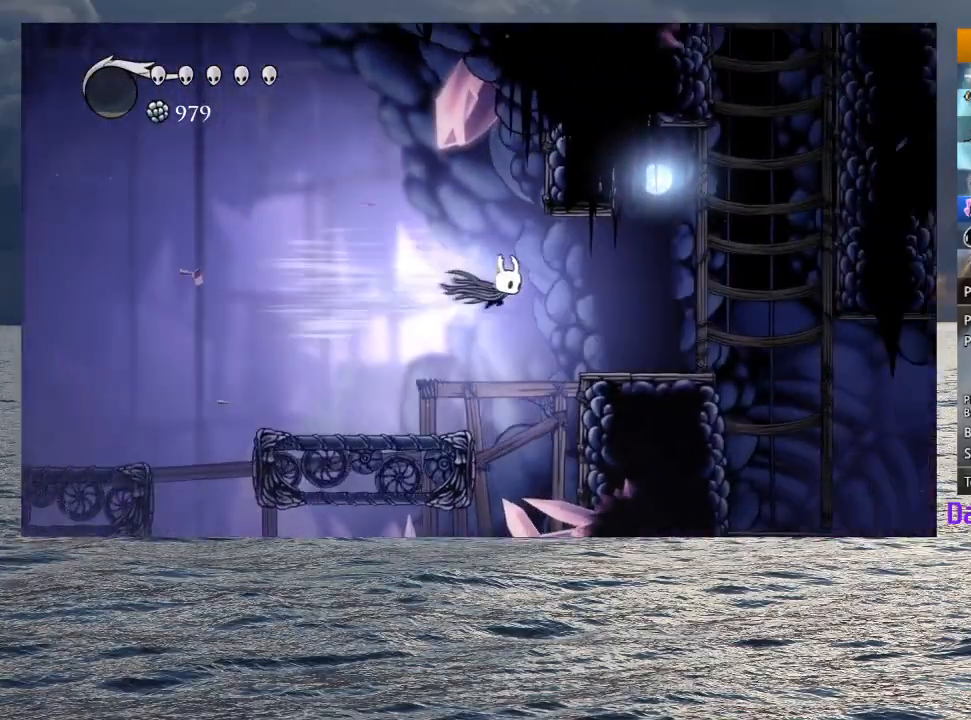
{"buttons": ["CROSS"], "left_stick": "right", "right_stick": "center", "button_events": [[400, "CROSS", "down"]]}
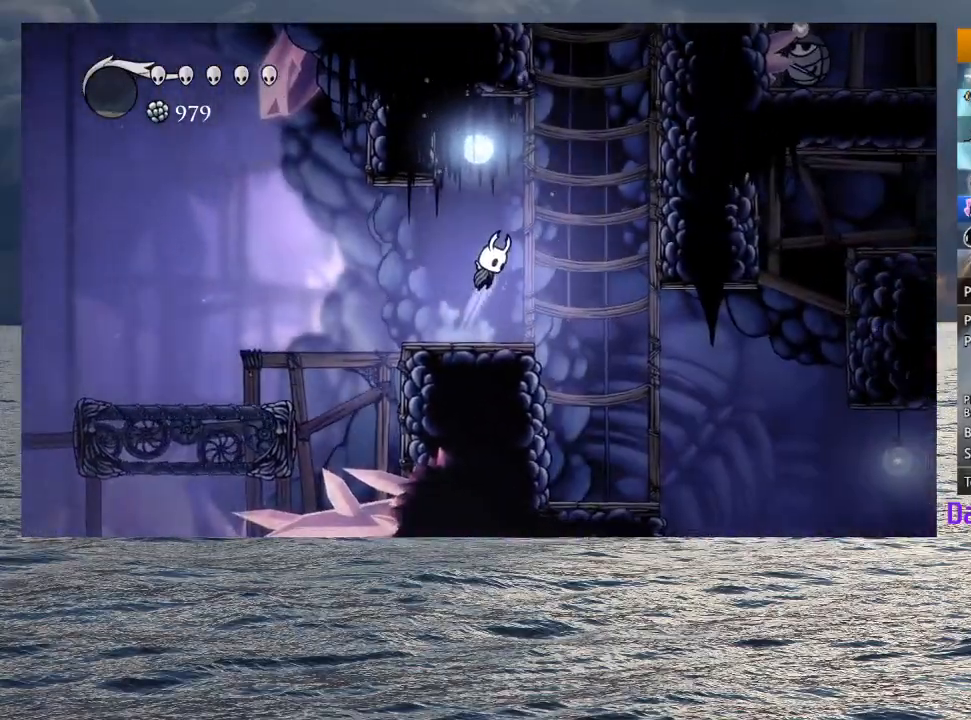
{"buttons": ["CROSS", "SQUARE"], "left_stick": "up-left", "right_stick": "center", "button_events": [[250, "SQUARE", "down"]]}
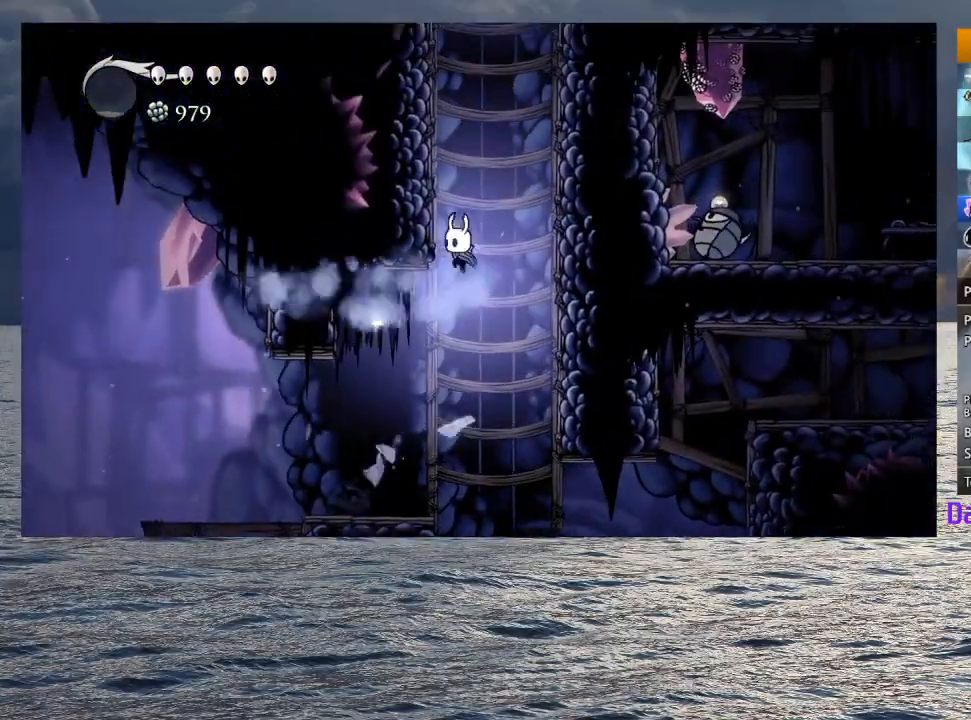
{"buttons": ["CROSS"], "left_stick": "left", "right_stick": "center", "button_events": [[67, "SQUARE", "up"], [100, "CROSS", "up"], [150, "CROSS", "down"], [450, "CROSS", "up"], [500, "CROSS", "down"]]}
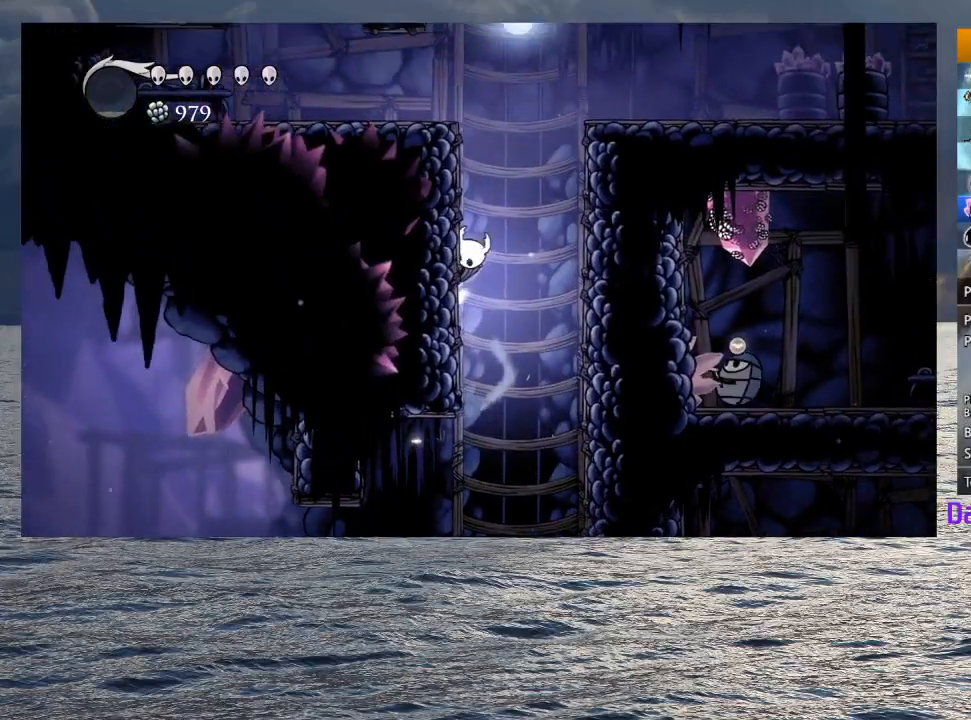
{"buttons": ["CROSS"], "left_stick": "left", "right_stick": "center", "button_events": [[283, "CROSS", "up"], [350, "CROSS", "down"]]}
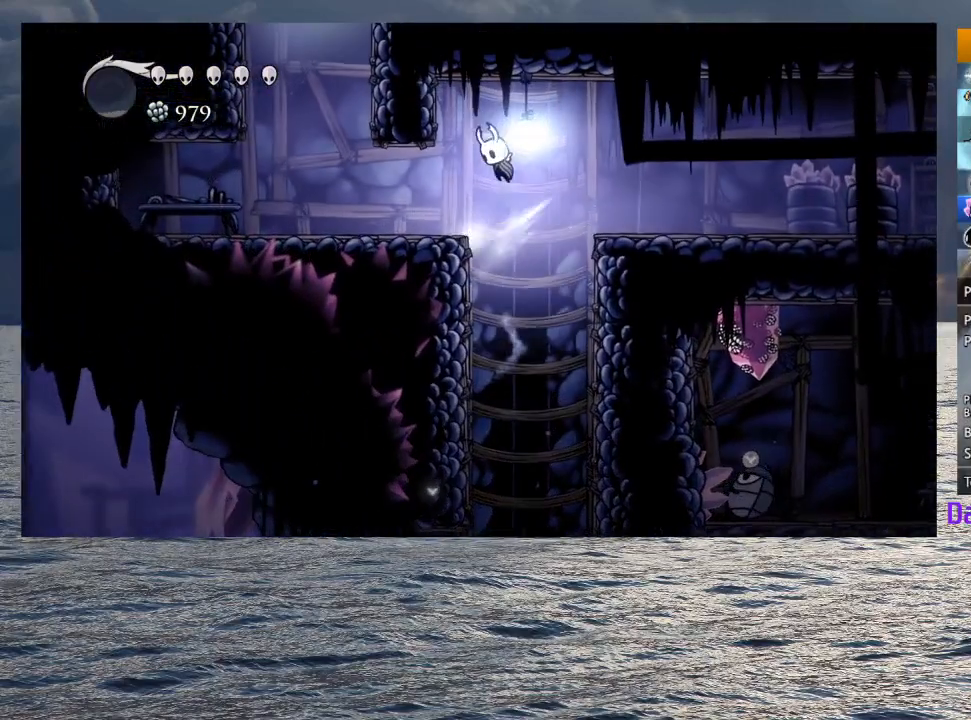
{"buttons": ["CROSS"], "left_stick": "left", "right_stick": "center", "button_events": [[33, "CROSS", "up"], [483, "CROSS", "down"]]}
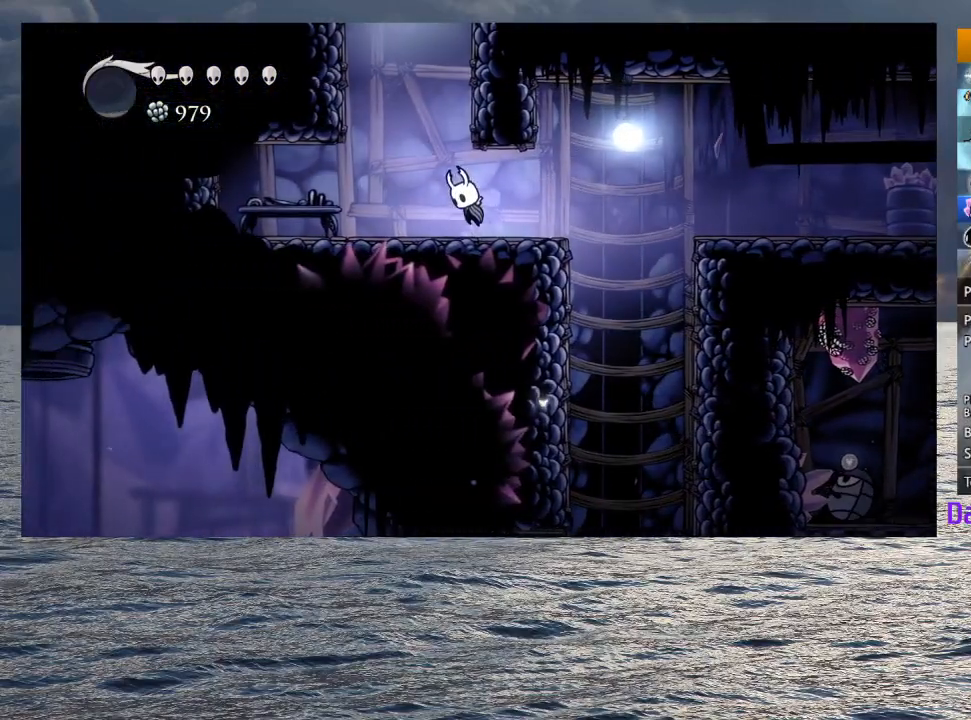
{"buttons": ["CROSS"], "left_stick": "left", "right_stick": "center", "button_events": [[283, "CROSS", "up"], [333, "CROSS", "down"]]}
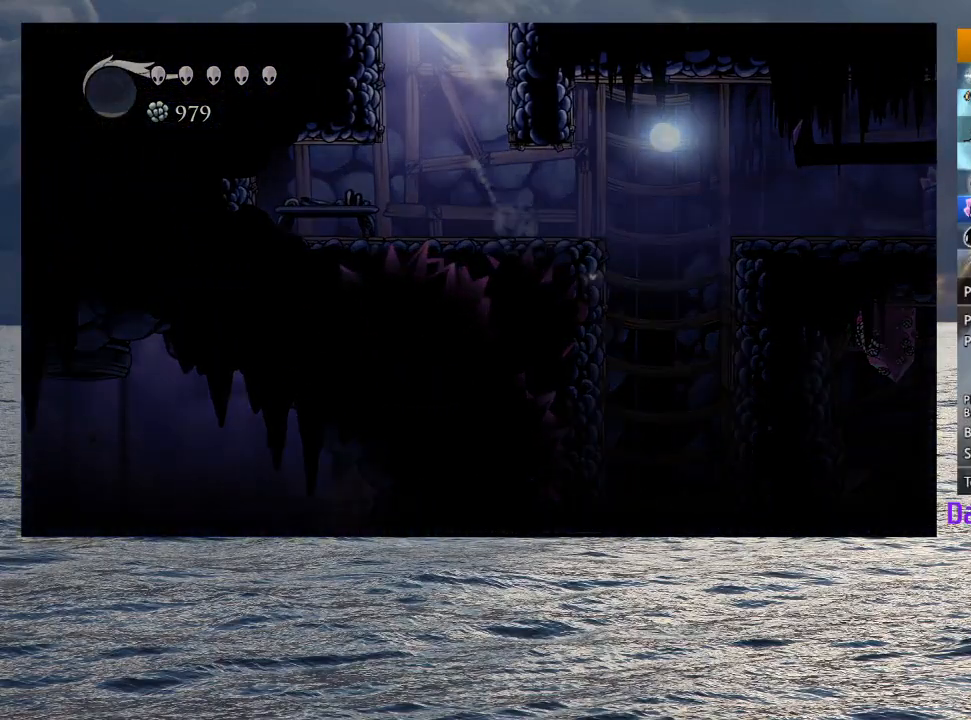
{"buttons": [], "left_stick": "left", "right_stick": "center", "button_events": [[350, "CROSS", "up"]]}
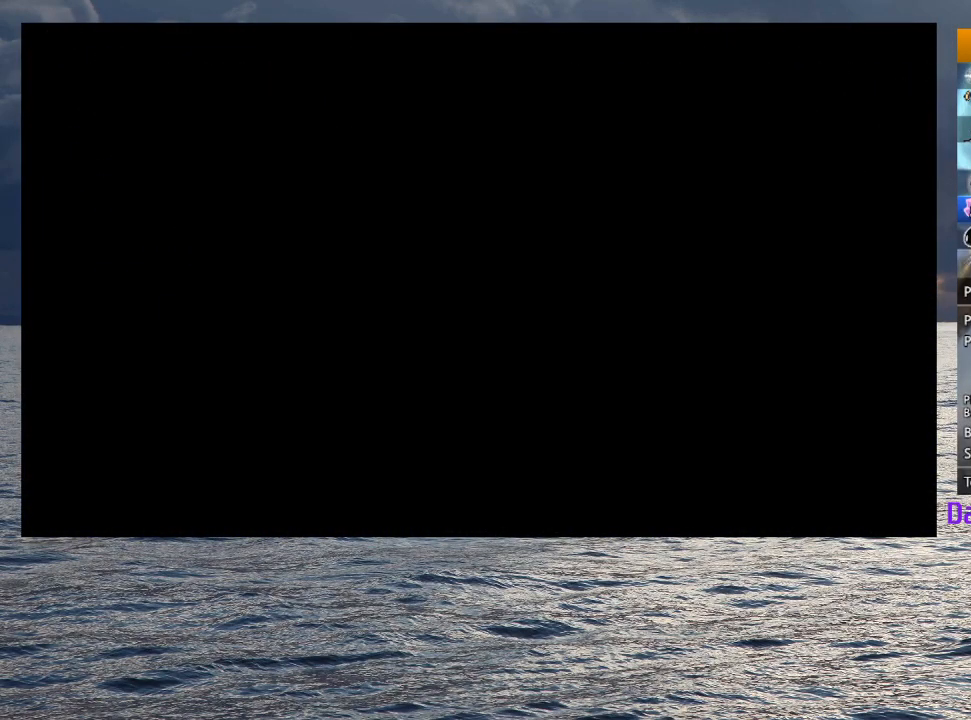
{"buttons": [], "left_stick": "left", "right_stick": "center", "button_events": []}
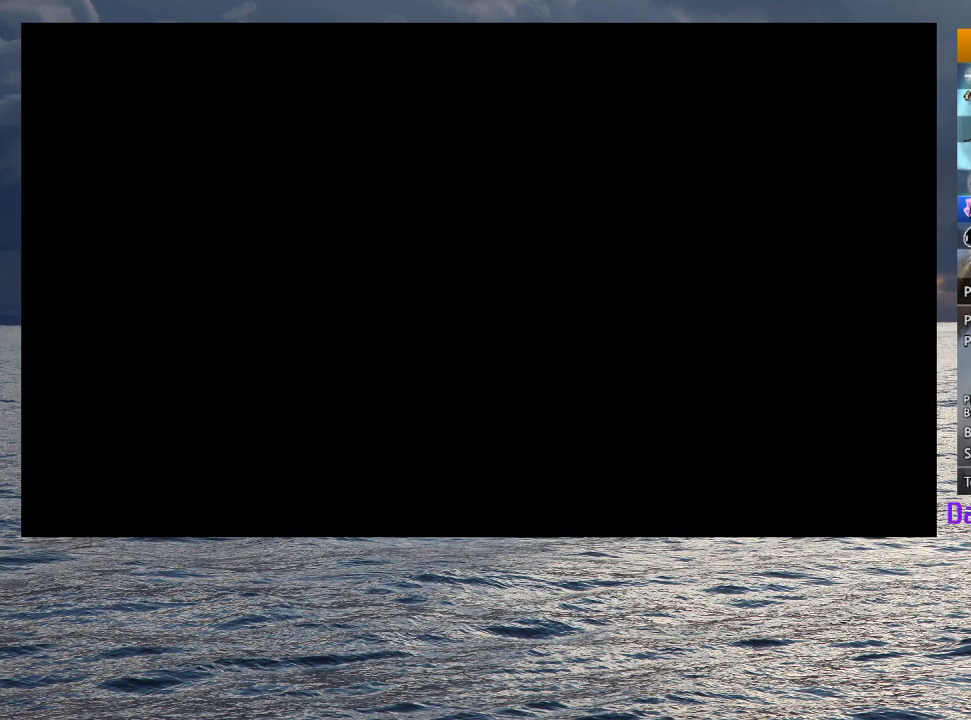
{"buttons": [], "left_stick": "left", "right_stick": "center", "button_events": []}
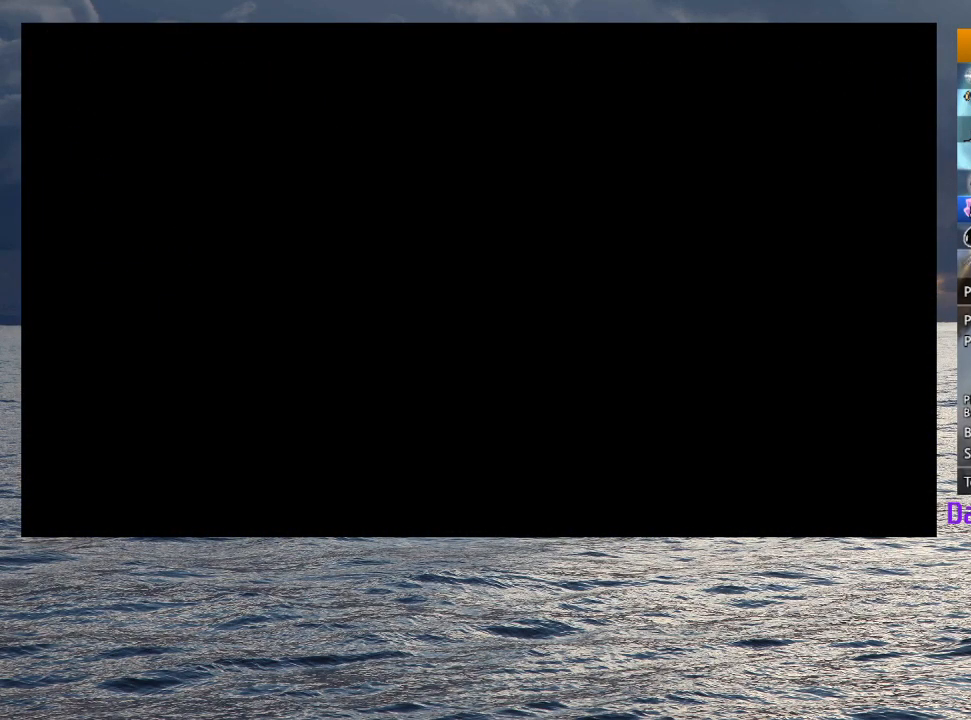
{"buttons": [], "left_stick": "left", "right_stick": "center", "button_events": []}
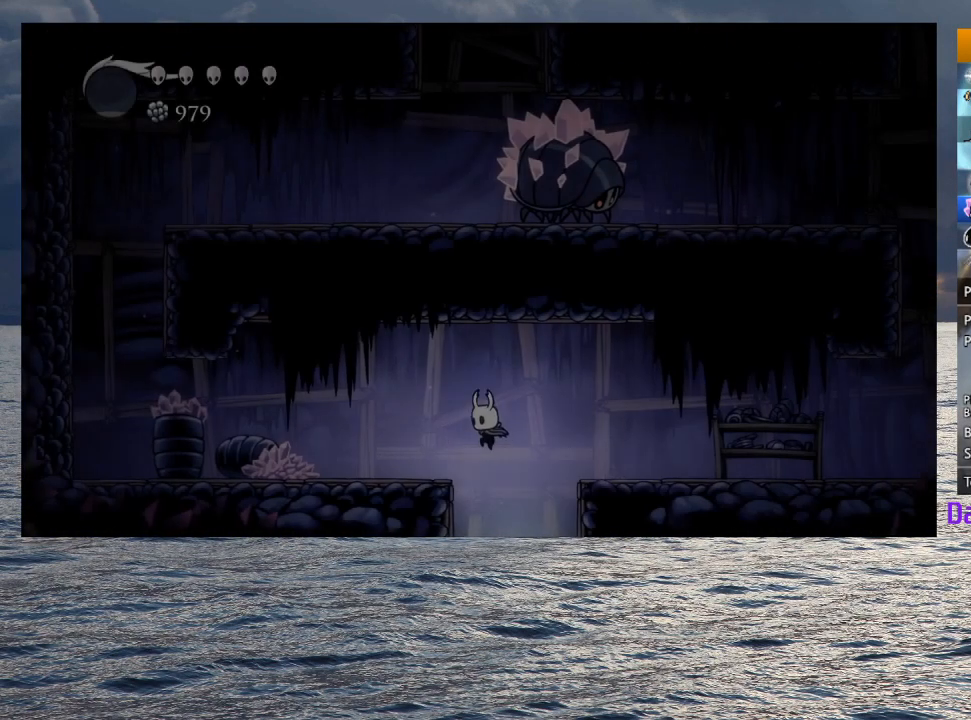
{"buttons": ["R2"], "left_stick": "left", "right_stick": "center", "button_events": [[433, "R2", "down"]]}
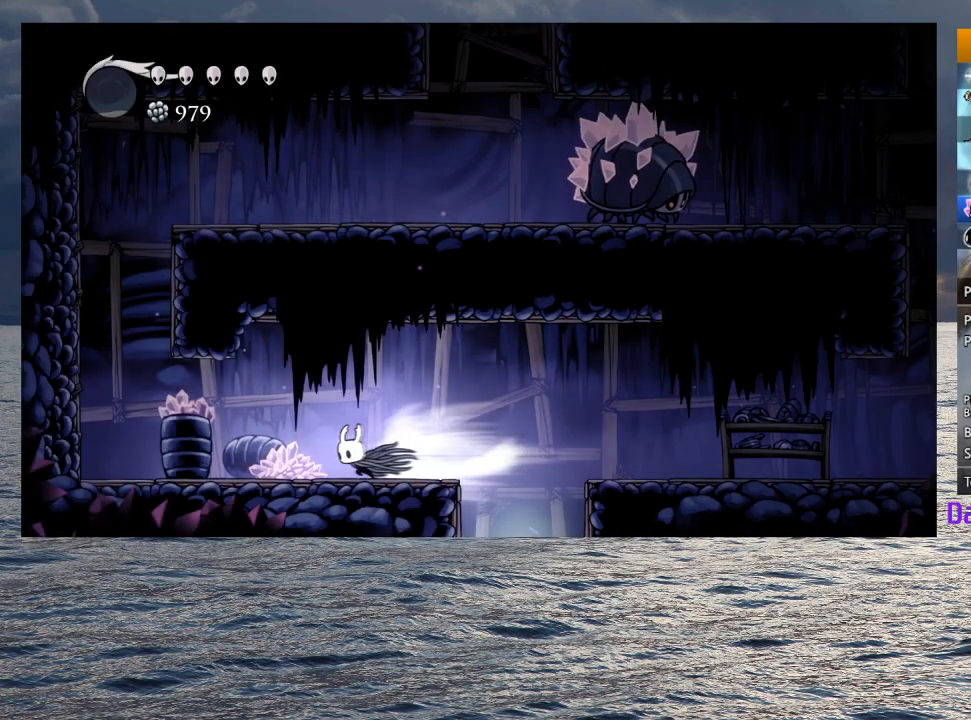
{"buttons": ["CROSS"], "left_stick": "left", "right_stick": "center", "button_events": [[117, "R2", "up"], [383, "CROSS", "down"]]}
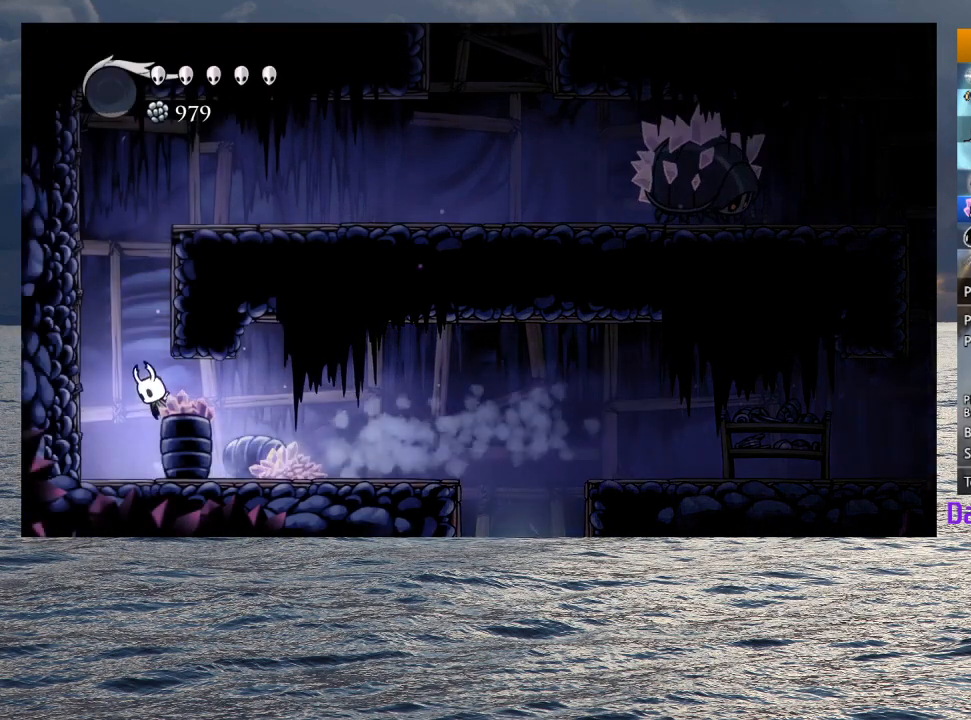
{"buttons": ["CROSS"], "left_stick": "right", "right_stick": "center", "button_events": [[250, "CROSS", "up"], [317, "CROSS", "down"]]}
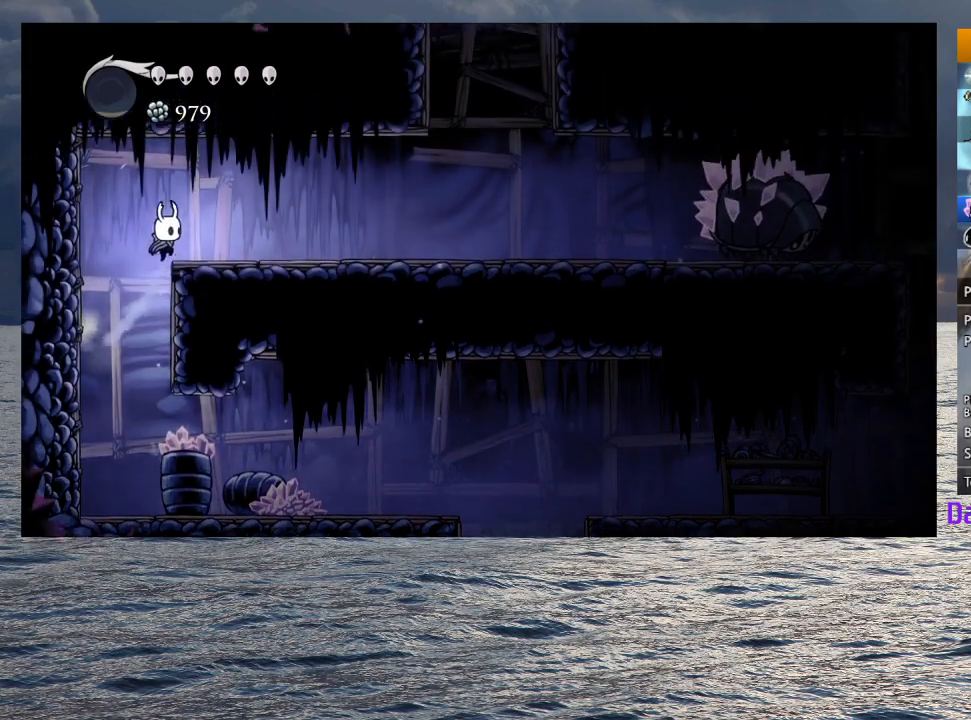
{"buttons": [], "left_stick": "right", "right_stick": "center", "button_events": [[50, "R2", "down"], [217, "R2", "up"], [233, "CROSS", "up"]]}
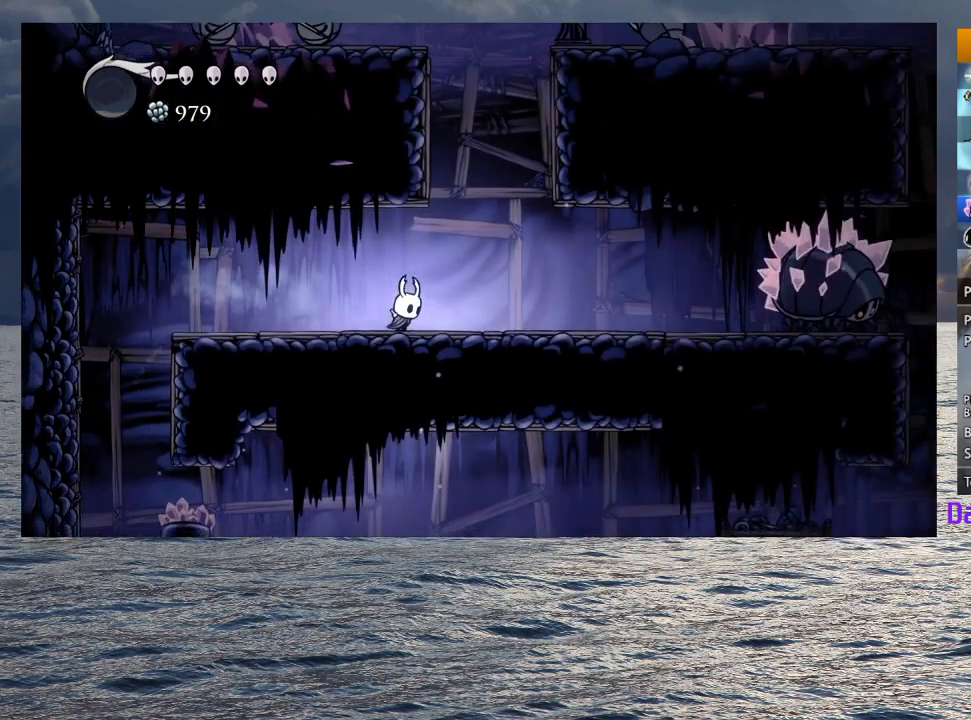
{"buttons": ["CROSS"], "left_stick": "up-left", "right_stick": "center", "button_events": [[117, "CROSS", "down"], [450, "CROSS", "up"], [500, "CROSS", "down"]]}
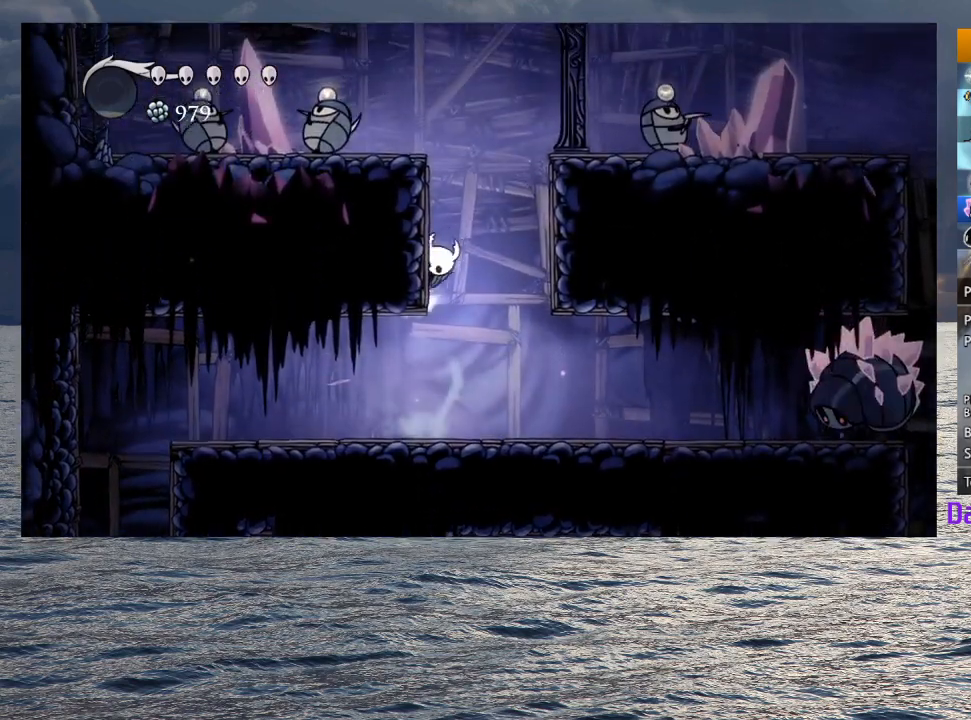
{"buttons": [], "left_stick": "down", "right_stick": "center", "button_events": [[350, "CROSS", "up"]]}
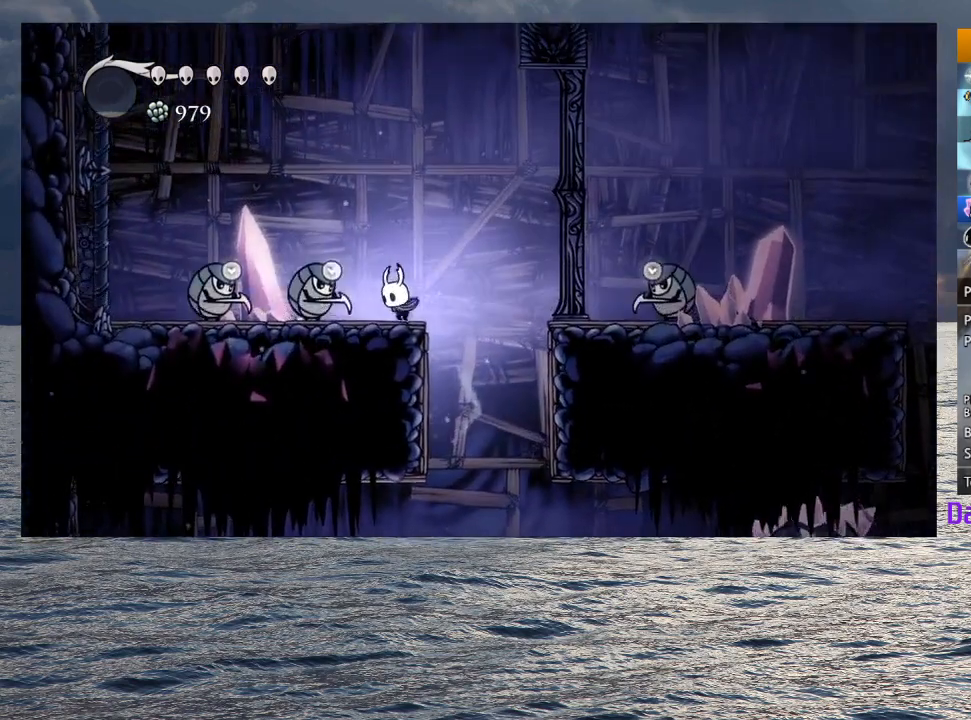
{"buttons": ["R2"], "left_stick": "left", "right_stick": "center", "button_events": [[17, "CROSS", "down"], [150, "SQUARE", "down"], [350, "CROSS", "up"], [383, "SQUARE", "up"], [433, "R2", "down"]]}
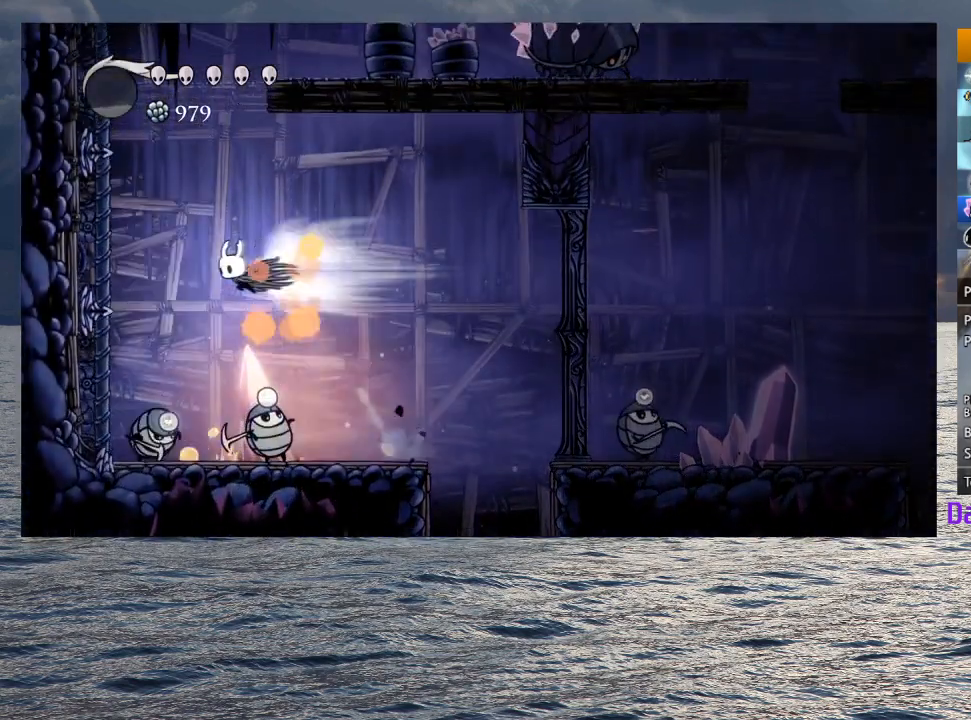
{"buttons": ["CROSS"], "left_stick": "left", "right_stick": "center", "button_events": [[100, "R2", "up"], [283, "CROSS", "down"]]}
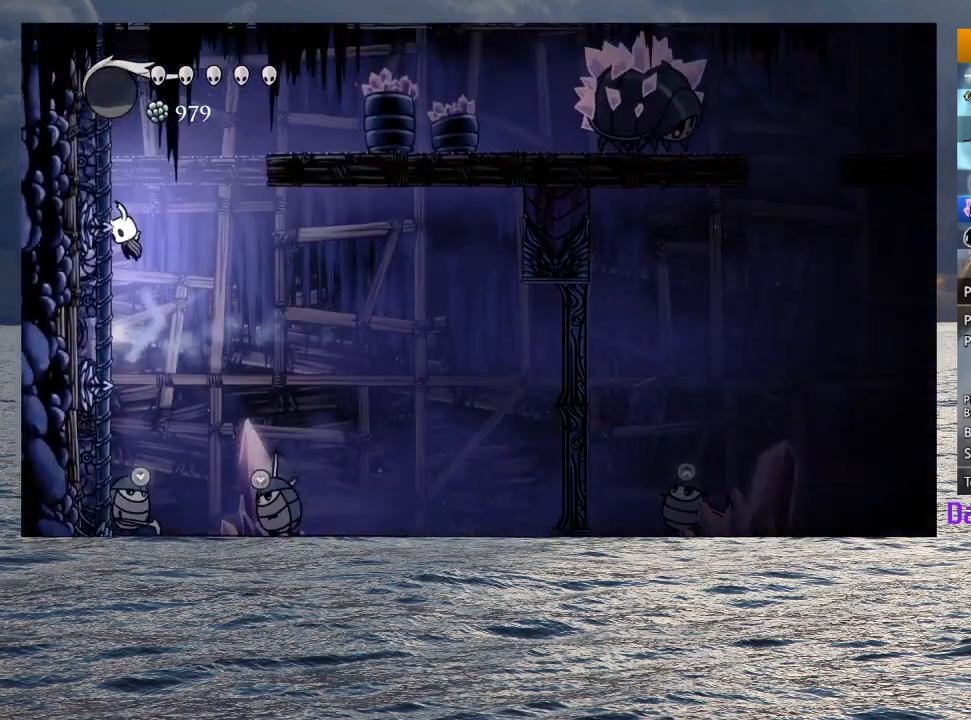
{"buttons": ["CROSS"], "left_stick": "right", "right_stick": "center", "button_events": [[33, "CROSS", "up"], [100, "CROSS", "down"], [317, "R2", "down"], [500, "R2", "up"]]}